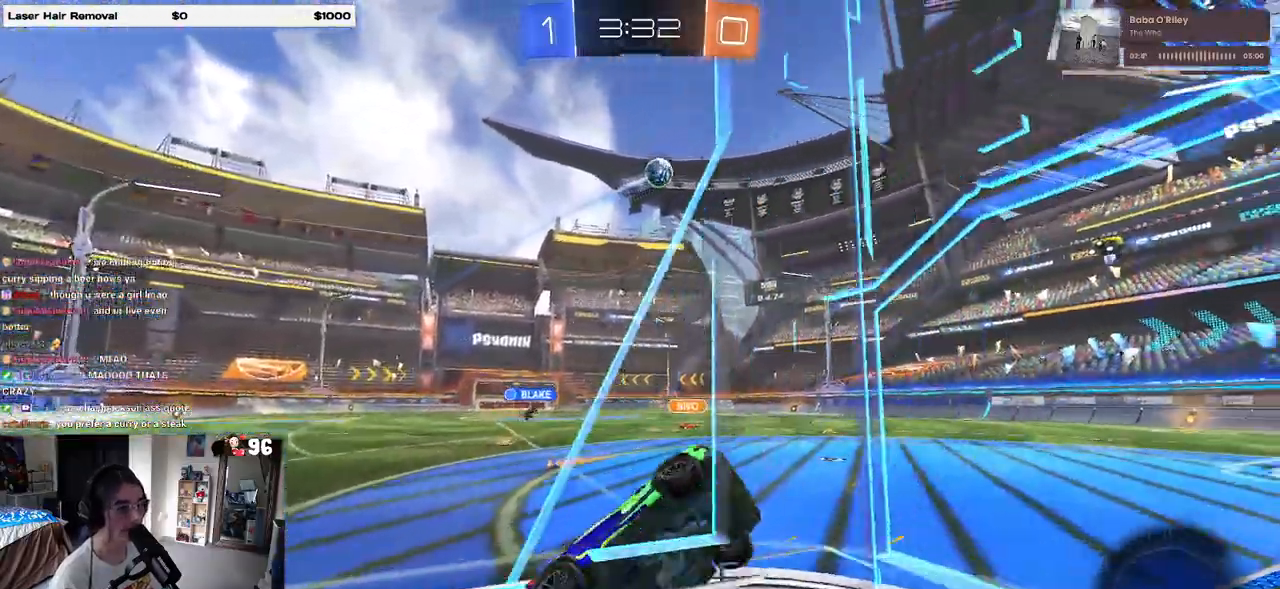
Gameplay with a controller (PlayStation layout); each line is a JSON object with the inputs held at the frame after it. "events" lists button and stick changes between this image and that frame as [ms after this image, input, new state], when the widget could be followed in between. Not read: R2.
{"buttons": ["SQUARE"], "left_stick": "down-right", "right_stick": "center", "events": [[267, "SQUARE", "down"], [267, "left_stick", "down"], [317, "left_stick", "down-right"]]}
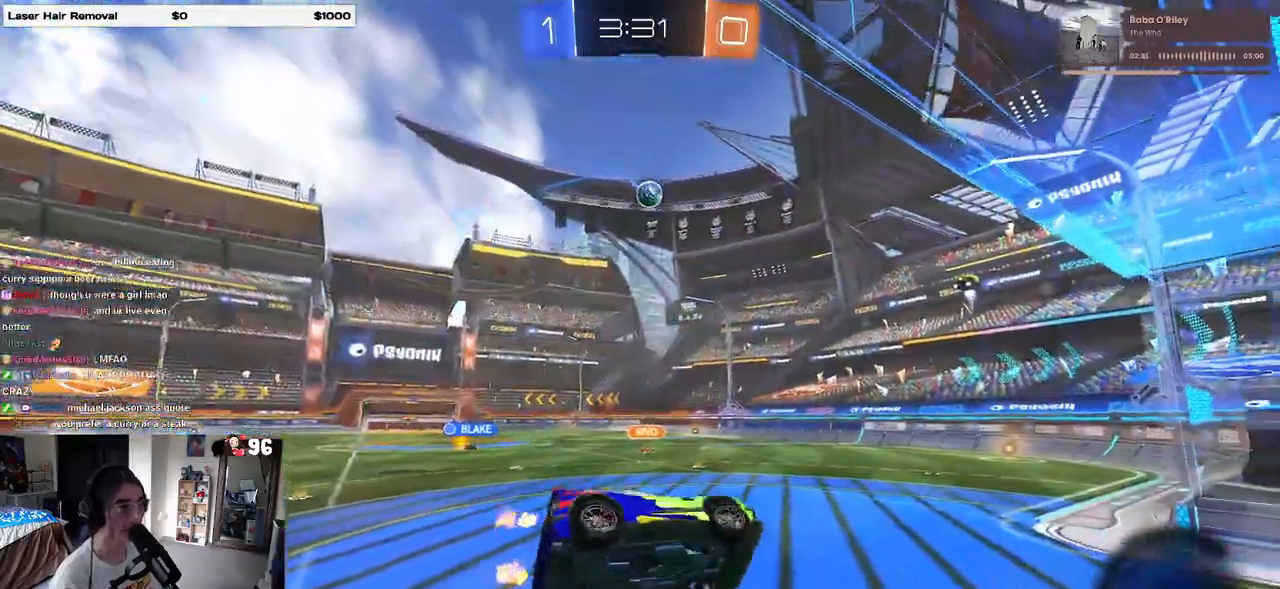
{"buttons": [], "left_stick": "down-left", "right_stick": "center", "events": [[50, "SQUARE", "up"], [150, "left_stick", "center"], [400, "left_stick", "down-left"]]}
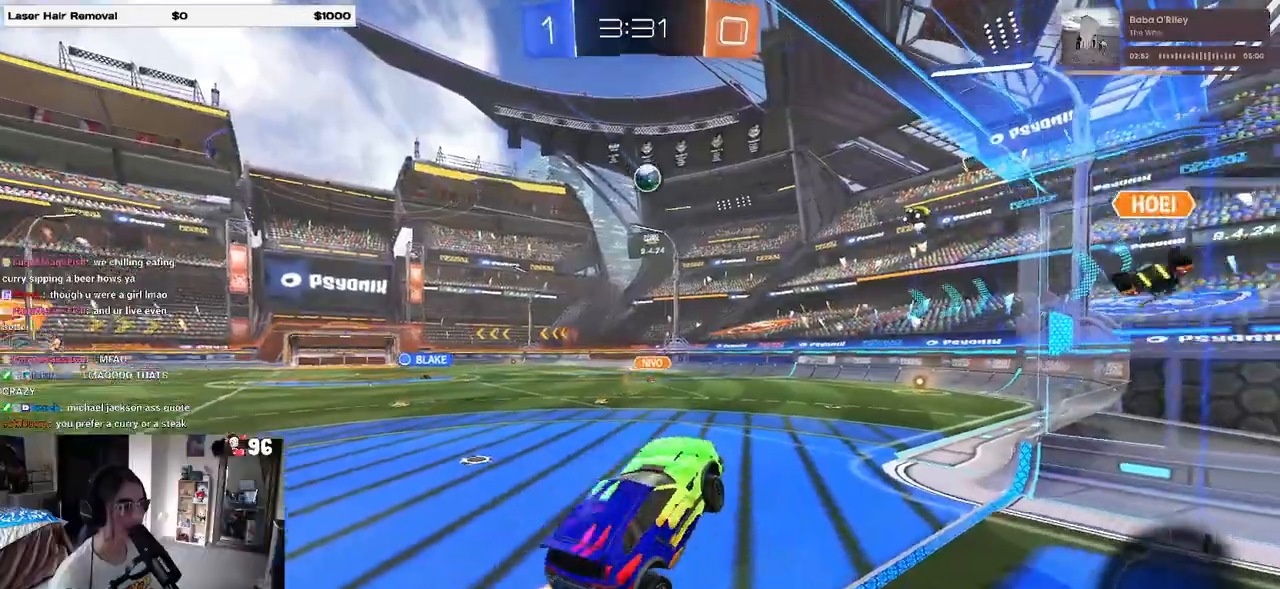
{"buttons": [], "left_stick": "up-right", "right_stick": "center", "events": [[50, "left_stick", "center"], [183, "left_stick", "up-right"], [400, "CROSS", "down"], [483, "CROSS", "up"]]}
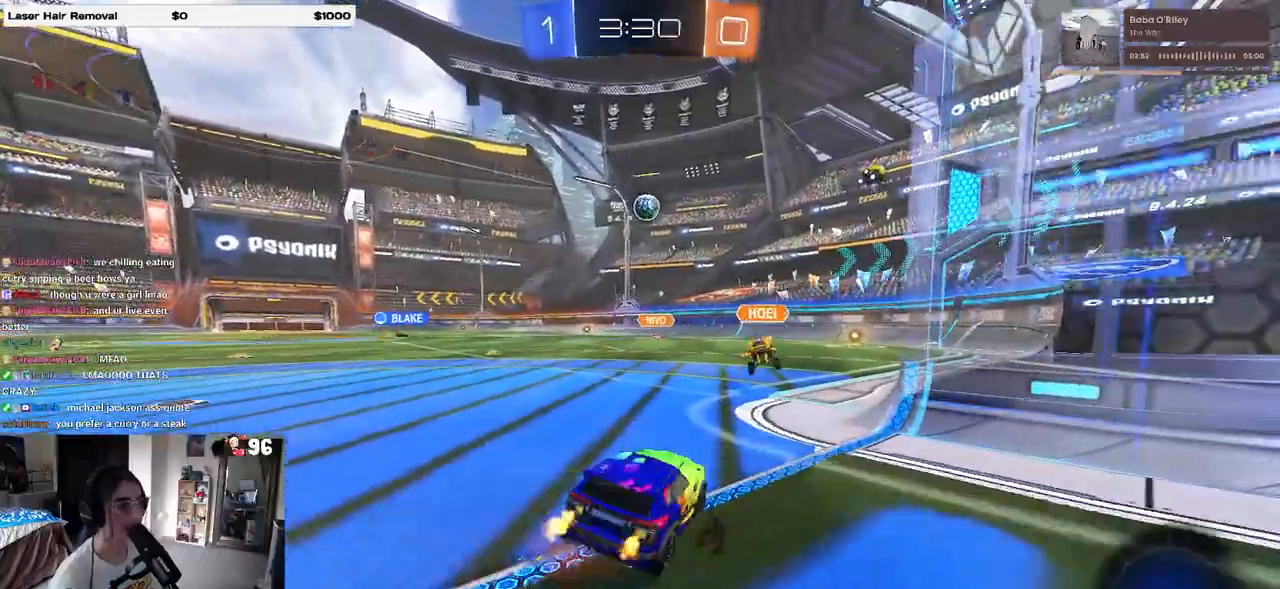
{"buttons": [], "left_stick": "center", "right_stick": "center"}
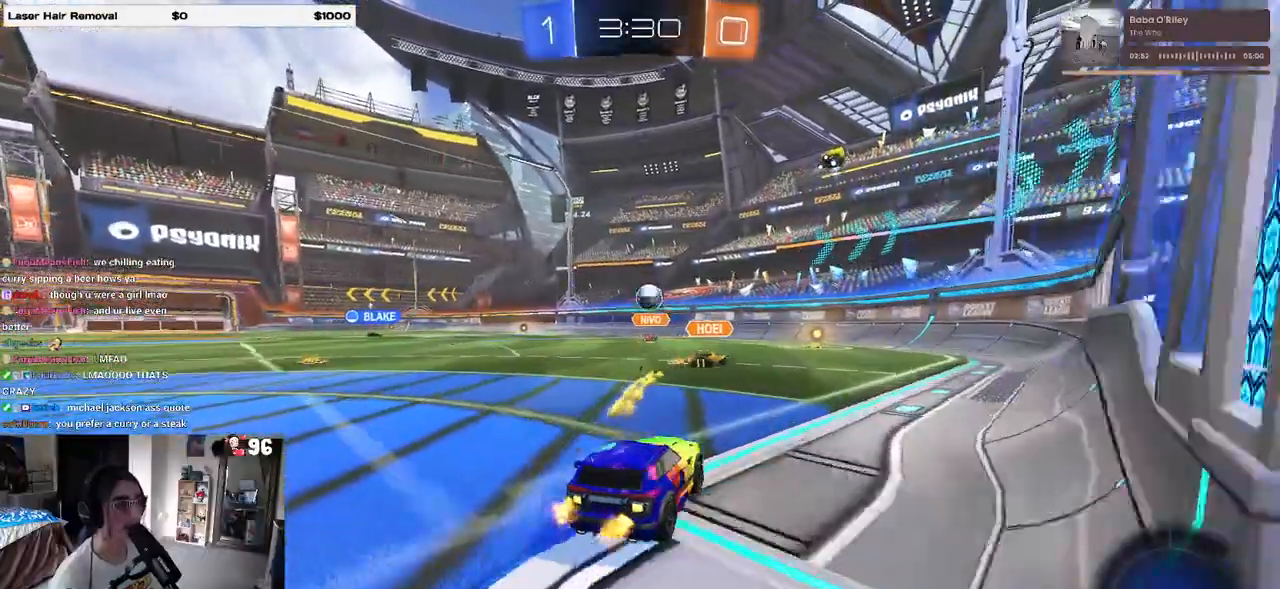
{"buttons": [], "left_stick": "right", "right_stick": "center", "events": [[117, "left_stick", "left"], [233, "left_stick", "center"], [283, "left_stick", "right"]]}
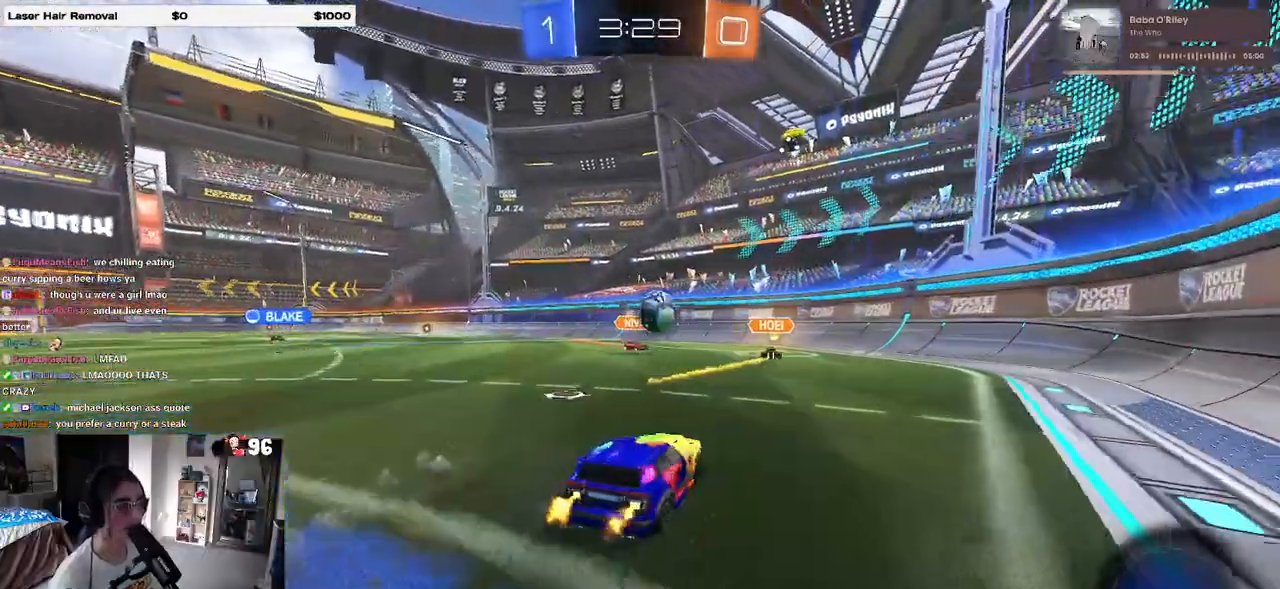
{"buttons": ["CROSS", "R1"], "left_stick": "up-right", "right_stick": "center", "events": [[33, "R1", "down"], [100, "left_stick", "center"], [167, "left_stick", "left"], [250, "CROSS", "down"], [300, "left_stick", "center"], [367, "CROSS", "up"], [400, "left_stick", "up-right"], [483, "CROSS", "down"]]}
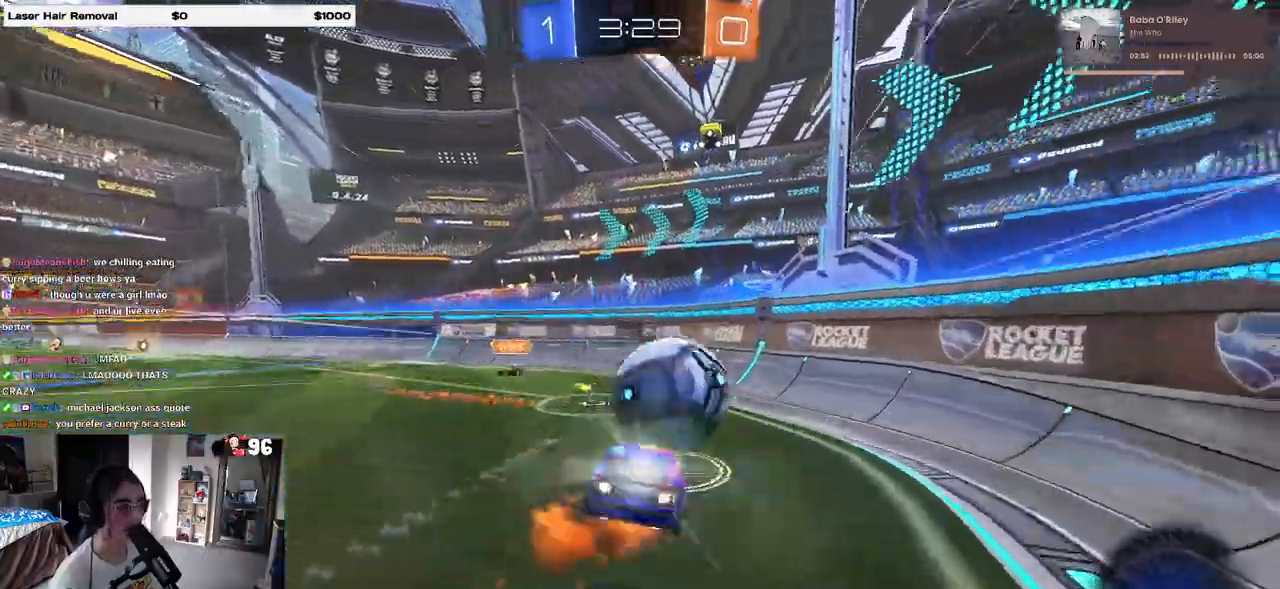
{"buttons": [], "left_stick": "center", "right_stick": "center", "events": [[67, "R1", "up"], [100, "CROSS", "up"], [167, "left_stick", "center"]]}
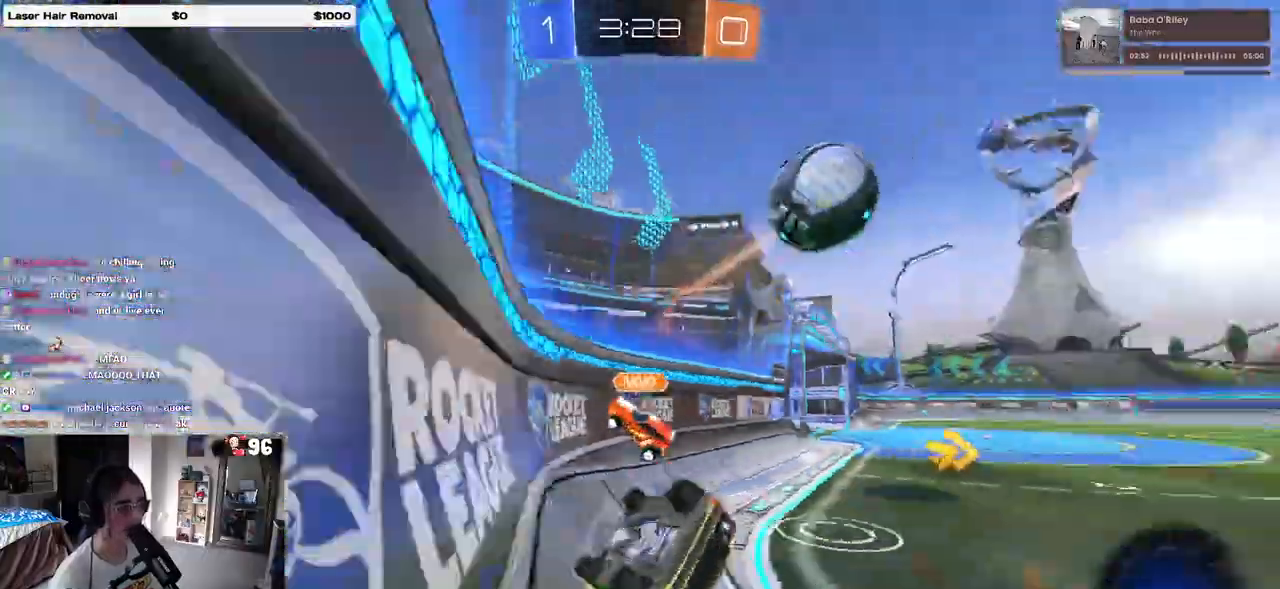
{"buttons": [], "left_stick": "left", "right_stick": "center", "events": [[100, "left_stick", "left"], [217, "SQUARE", "down"], [333, "SQUARE", "up"]]}
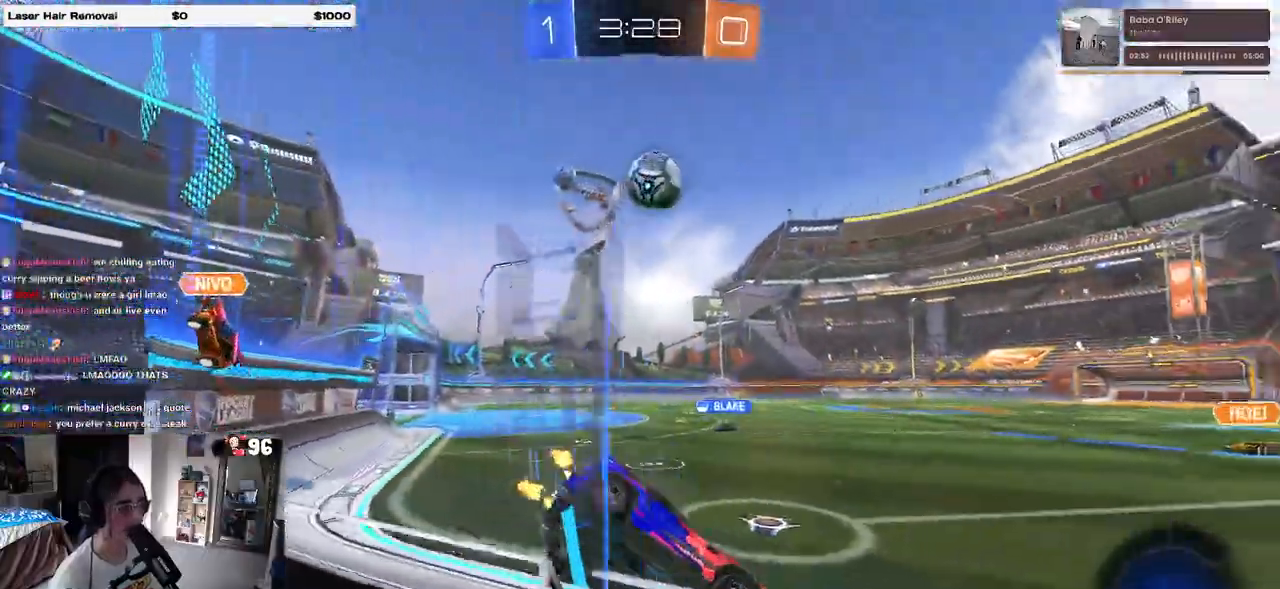
{"buttons": [], "left_stick": "left", "right_stick": "center", "events": []}
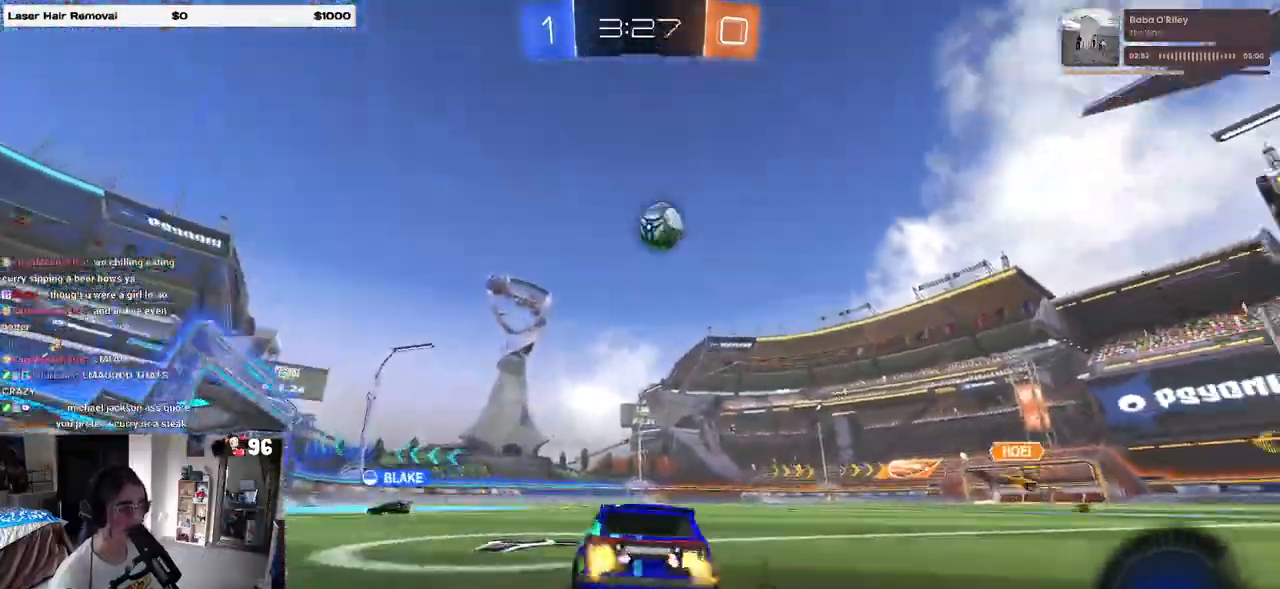
{"buttons": [], "left_stick": "center", "right_stick": "center", "events": [[500, "left_stick", "center"]]}
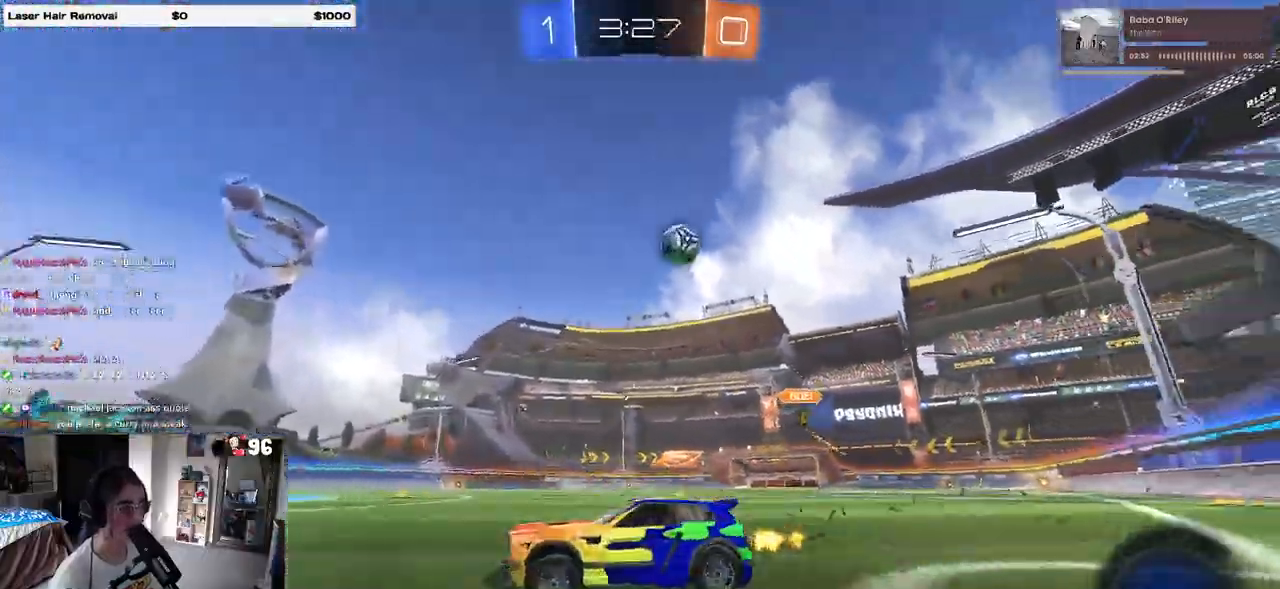
{"buttons": [], "left_stick": "right", "right_stick": "center", "events": [[33, "left_stick", "right"], [150, "SQUARE", "down"], [267, "SQUARE", "up"]]}
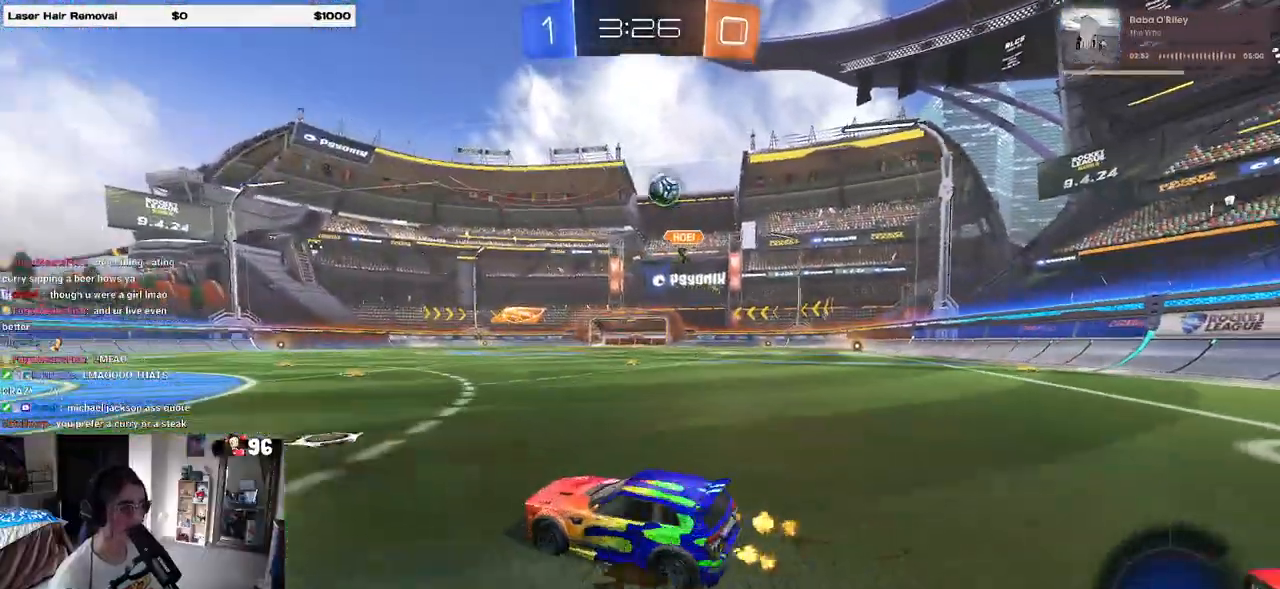
{"buttons": [], "left_stick": "right", "right_stick": "center", "events": [[133, "left_stick", "center"], [300, "left_stick", "left"], [400, "left_stick", "center"], [467, "left_stick", "right"]]}
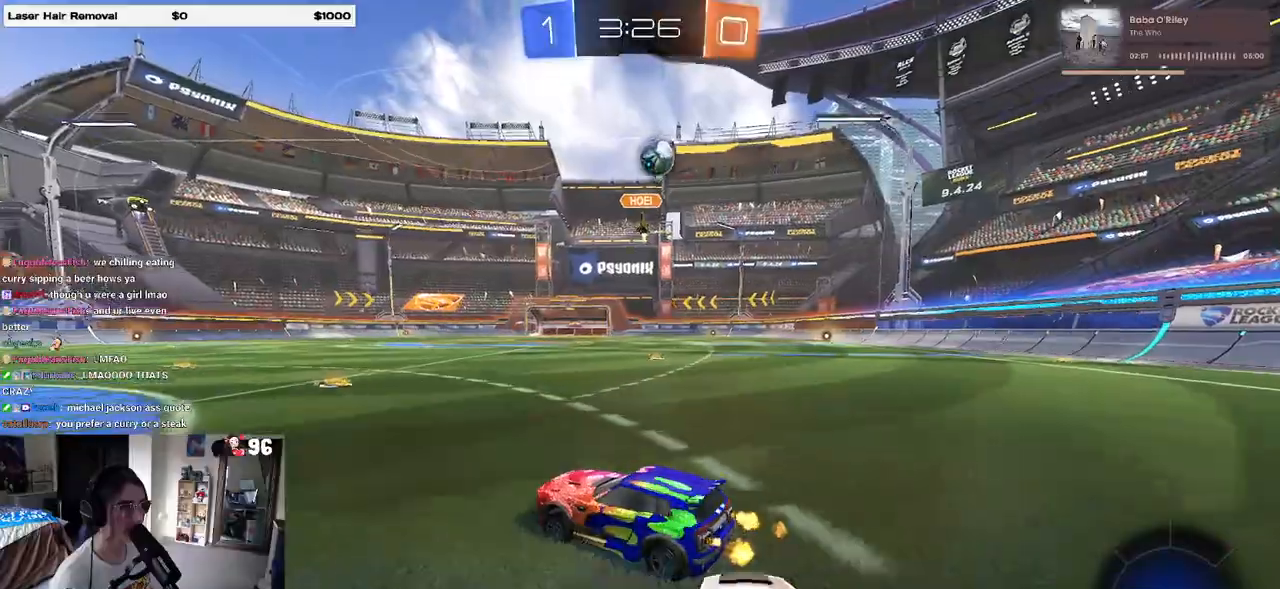
{"buttons": [], "left_stick": "left", "right_stick": "center", "events": [[350, "left_stick", "center"], [400, "left_stick", "left"]]}
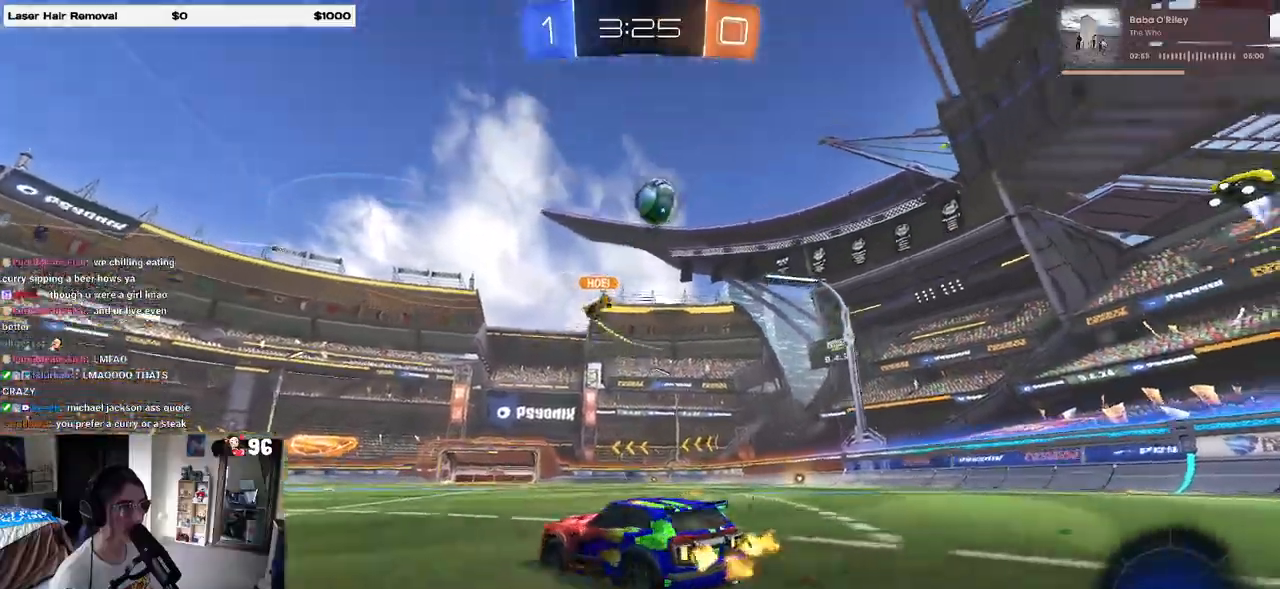
{"buttons": [], "left_stick": "center", "right_stick": "center", "events": [[433, "left_stick", "center"]]}
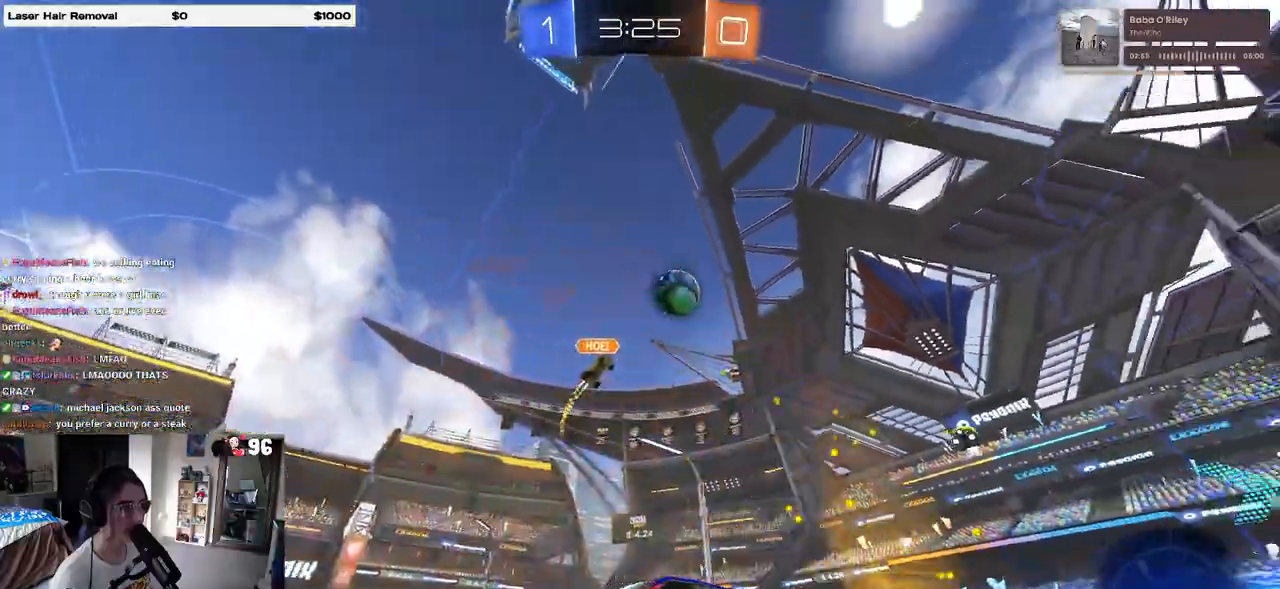
{"buttons": [], "left_stick": "left", "right_stick": "center", "events": [[200, "left_stick", "left"]]}
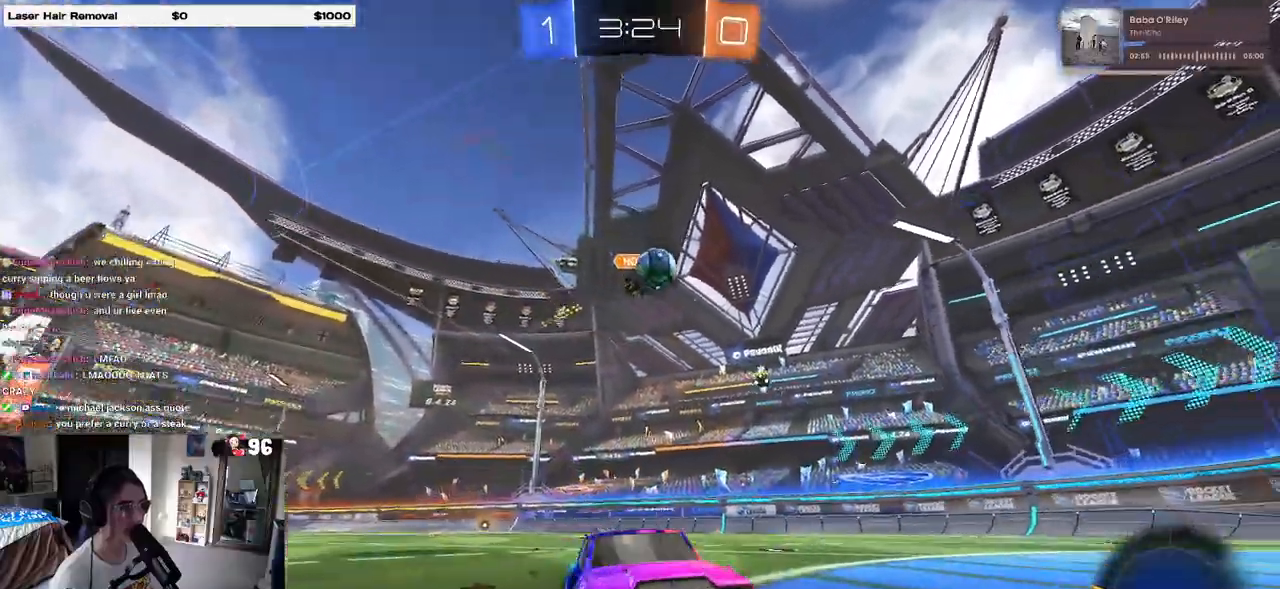
{"buttons": [], "left_stick": "right", "right_stick": "center", "events": [[267, "left_stick", "center"], [400, "left_stick", "right"]]}
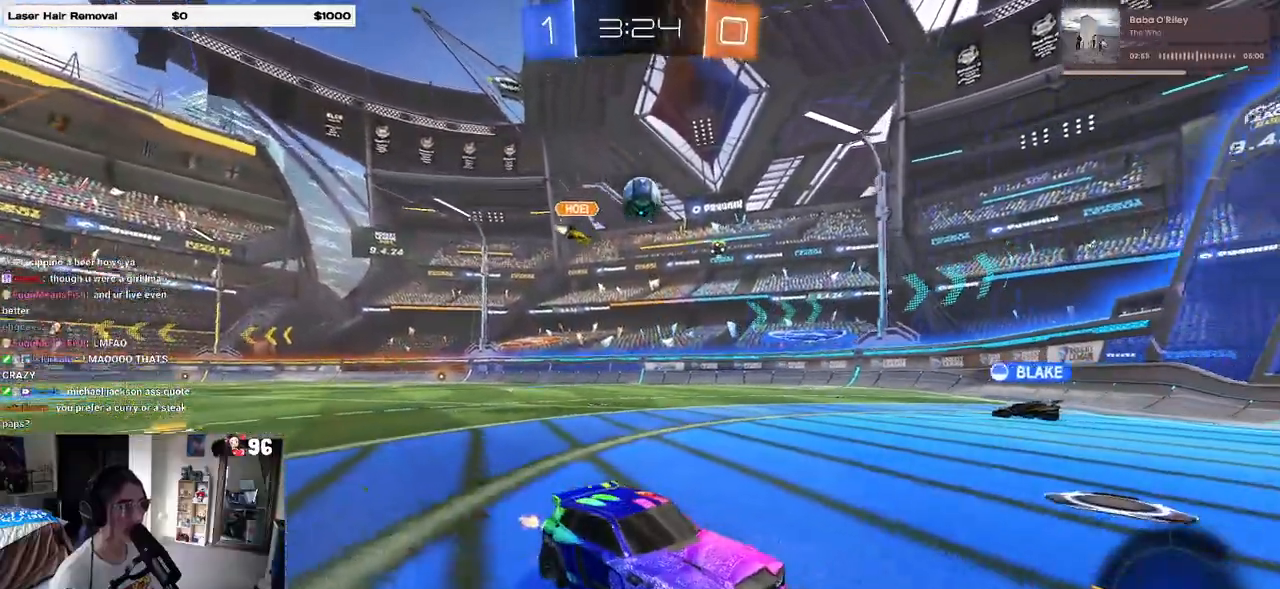
{"buttons": [], "left_stick": "left", "right_stick": "center", "events": [[33, "left_stick", "center"], [183, "left_stick", "left"], [267, "SQUARE", "down"], [383, "SQUARE", "up"]]}
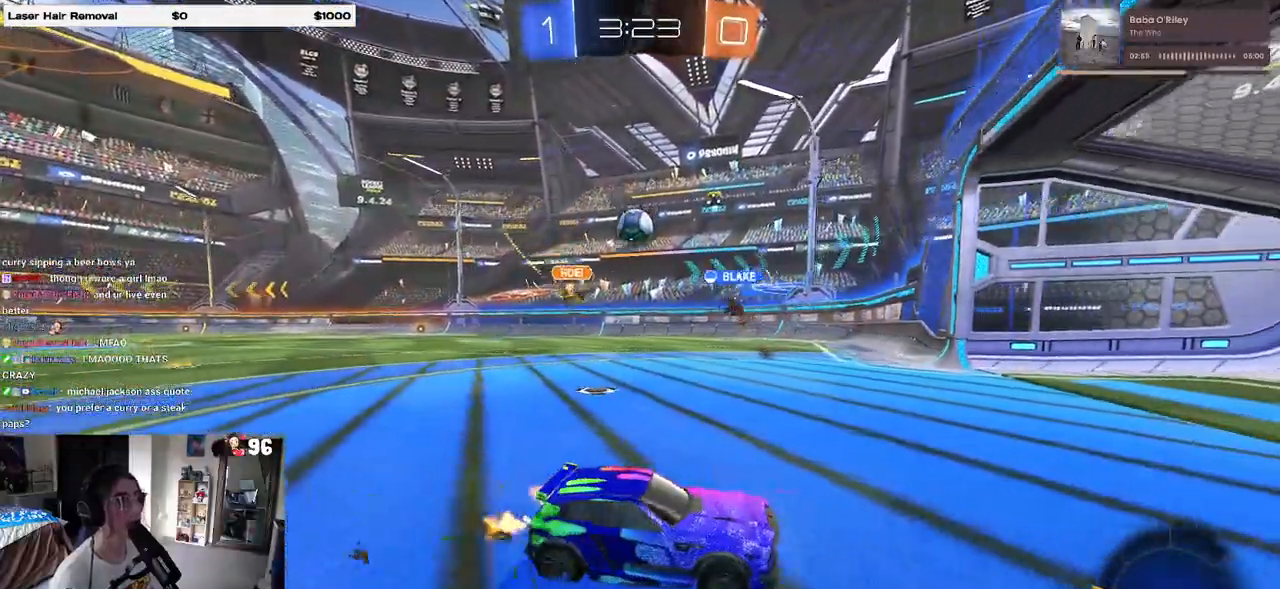
{"buttons": [], "left_stick": "left", "right_stick": "center", "events": []}
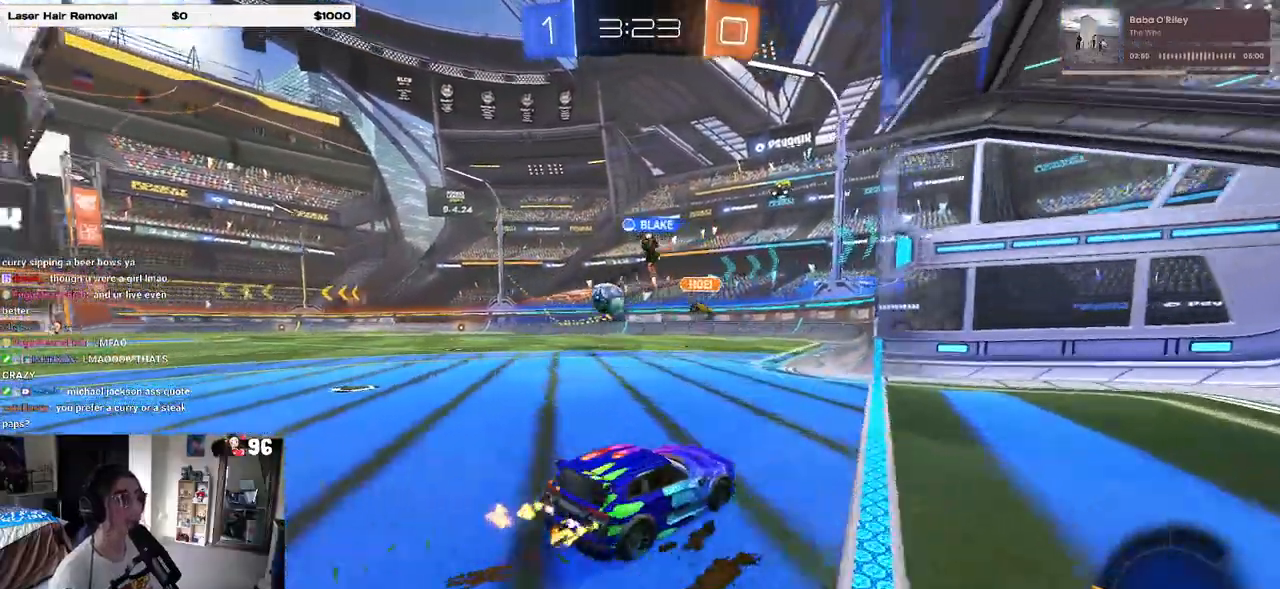
{"buttons": ["R1"], "left_stick": "left", "right_stick": "center", "events": [[167, "R1", "down"]]}
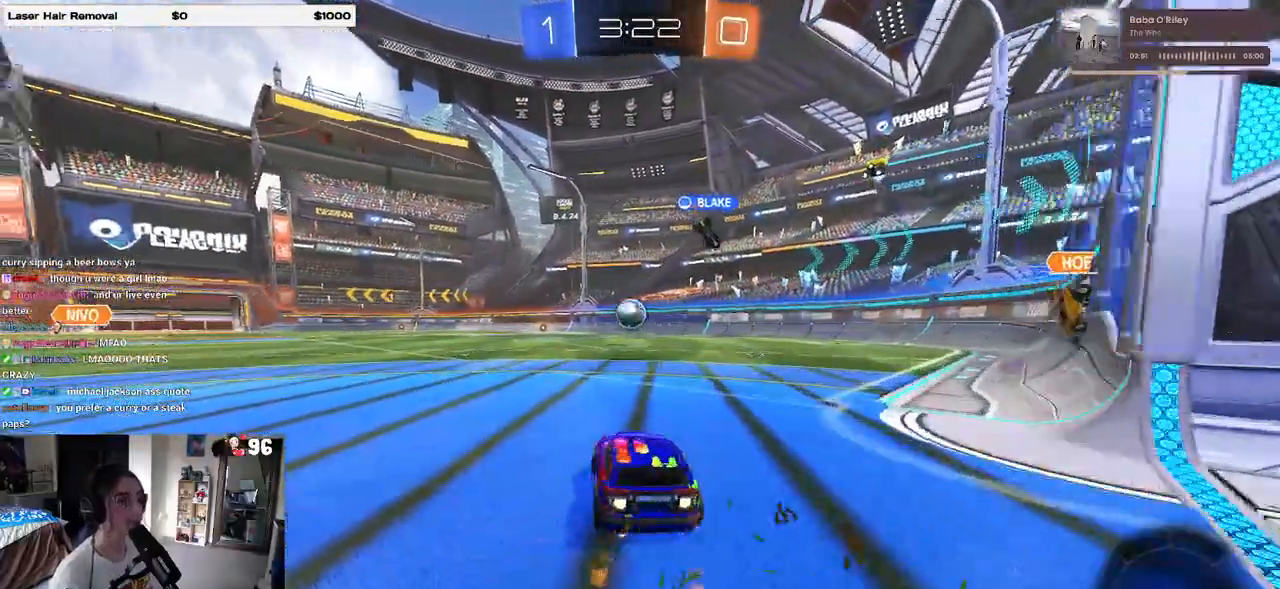
{"buttons": ["SQUARE"], "left_stick": "down-right", "right_stick": "center", "events": [[33, "CROSS", "down"], [83, "left_stick", "up-right"], [133, "CROSS", "up"], [200, "CROSS", "down"], [250, "left_stick", "down"], [267, "SQUARE", "down"], [283, "CROSS", "up"], [400, "left_stick", "down-right"], [500, "R1", "up"]]}
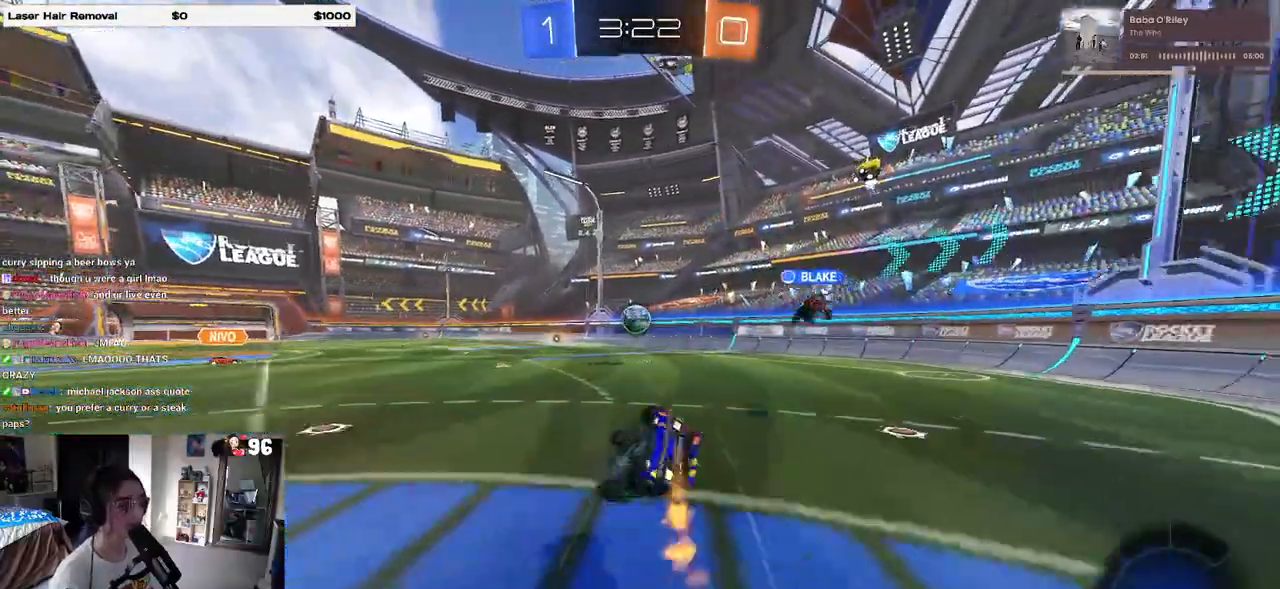
{"buttons": [], "left_stick": "down-right", "right_stick": "center", "events": [[500, "SQUARE", "up"]]}
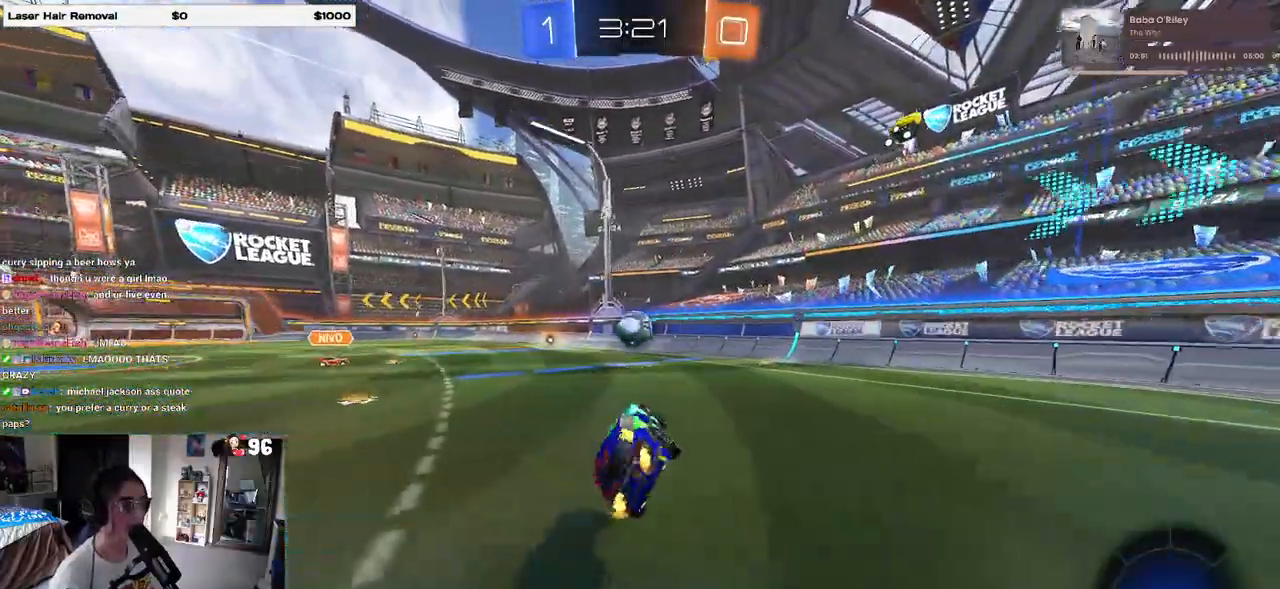
{"buttons": [], "left_stick": "left", "right_stick": "center", "events": [[67, "left_stick", "center"], [200, "R1", "down"], [350, "R1", "up"], [467, "left_stick", "left"]]}
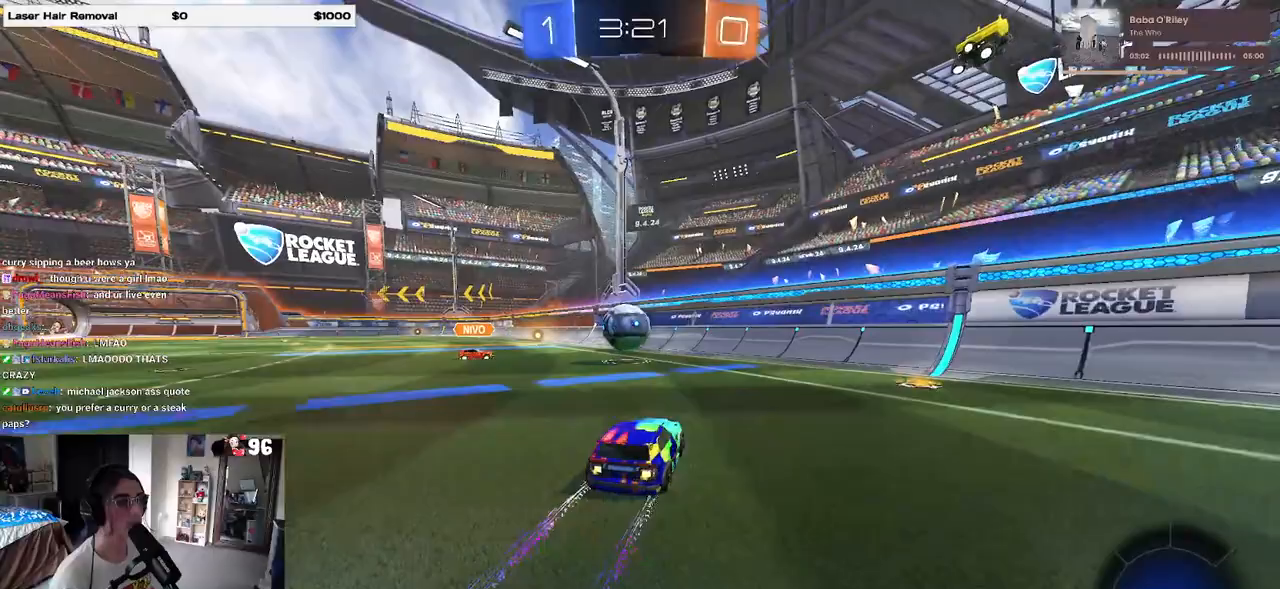
{"buttons": [], "left_stick": "left", "right_stick": "center", "events": [[233, "left_stick", "center"], [450, "left_stick", "left"]]}
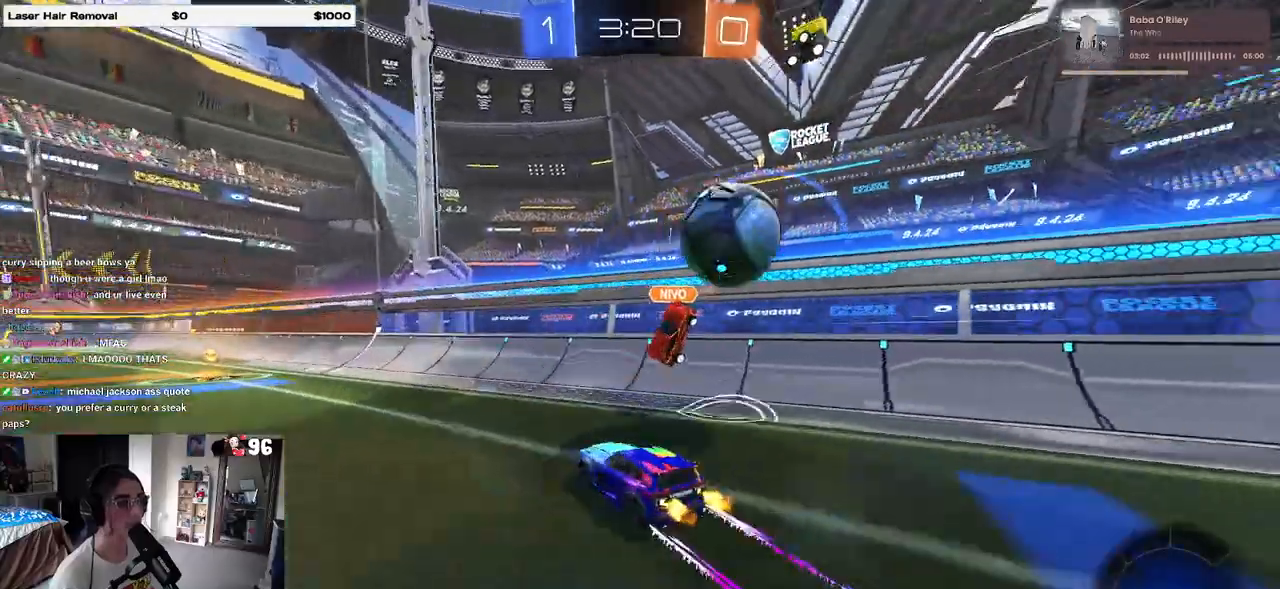
{"buttons": [], "left_stick": "left", "right_stick": "center", "events": [[133, "left_stick", "center"], [217, "left_stick", "left"]]}
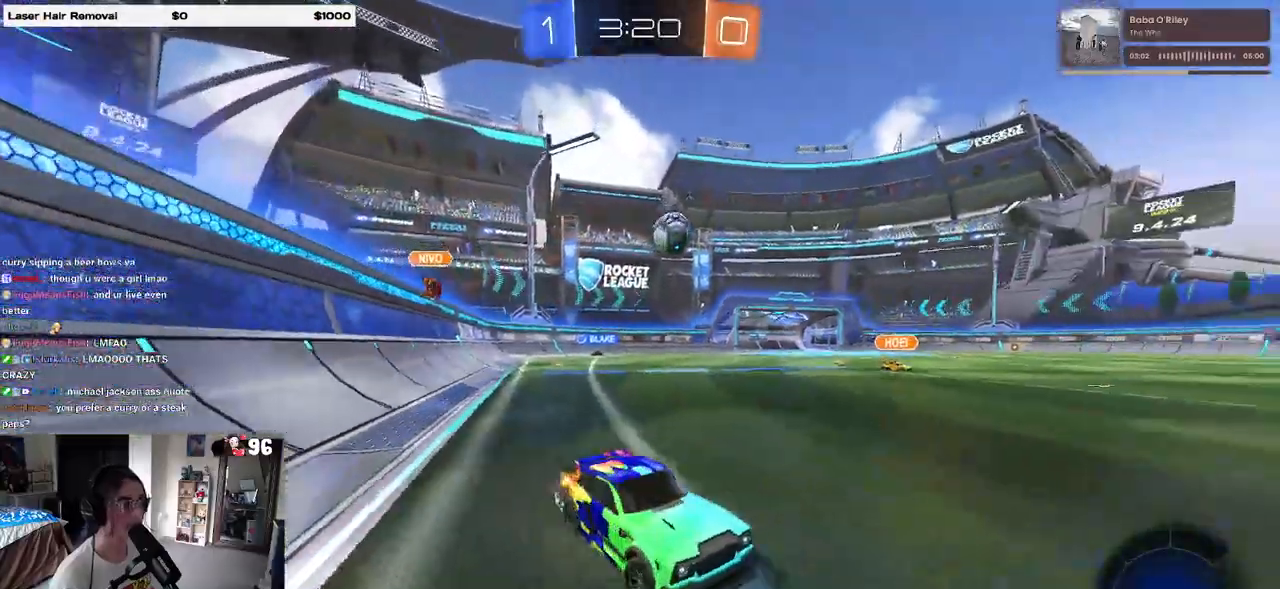
{"buttons": ["R1"], "left_stick": "left", "right_stick": "center", "events": [[33, "SQUARE", "down"], [133, "SQUARE", "up"], [200, "R1", "down"]]}
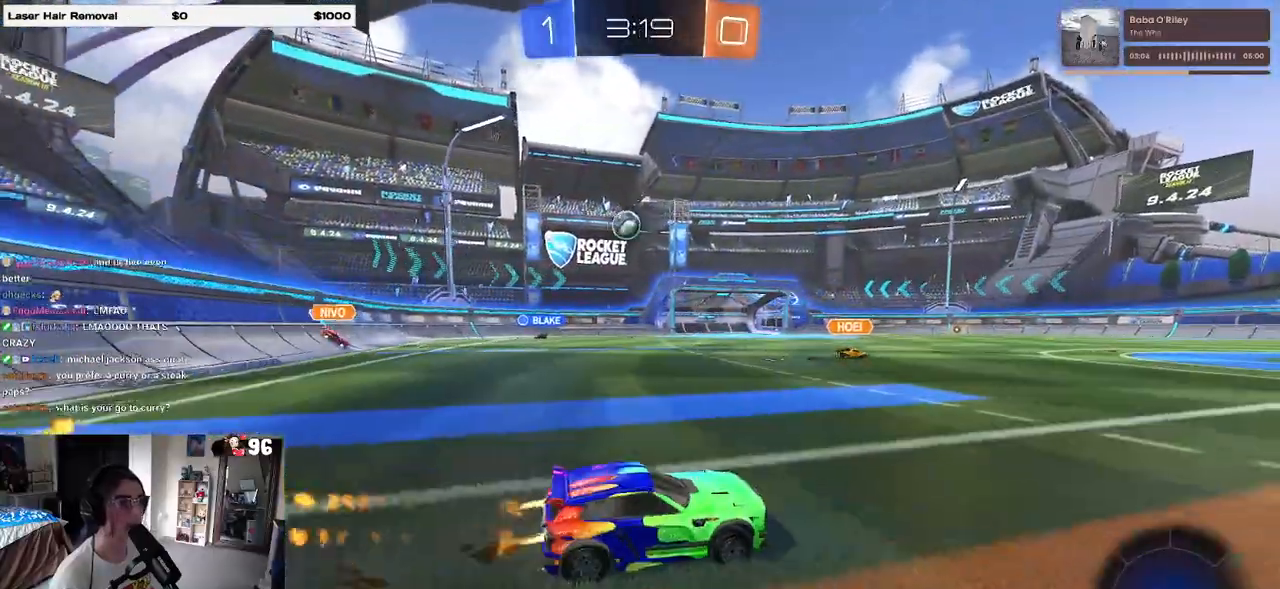
{"buttons": [], "left_stick": "left", "right_stick": "center", "events": [[267, "left_stick", "center"], [300, "R1", "up"], [483, "left_stick", "left"]]}
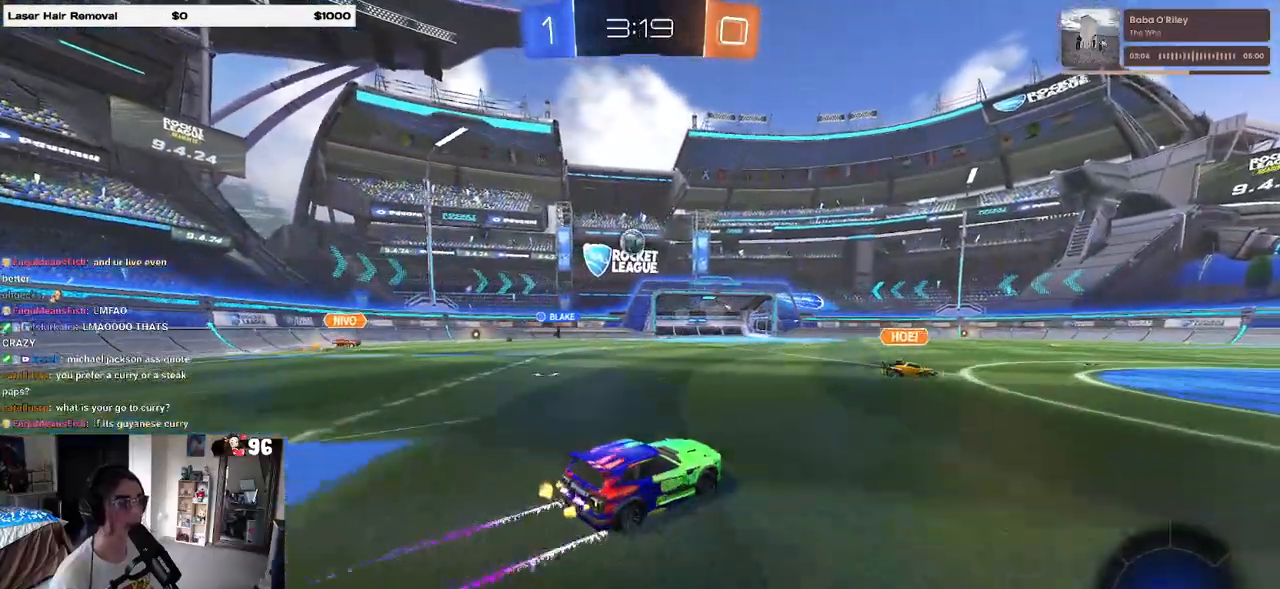
{"buttons": [], "left_stick": "left", "right_stick": "center", "events": [[267, "left_stick", "center"], [500, "left_stick", "left"]]}
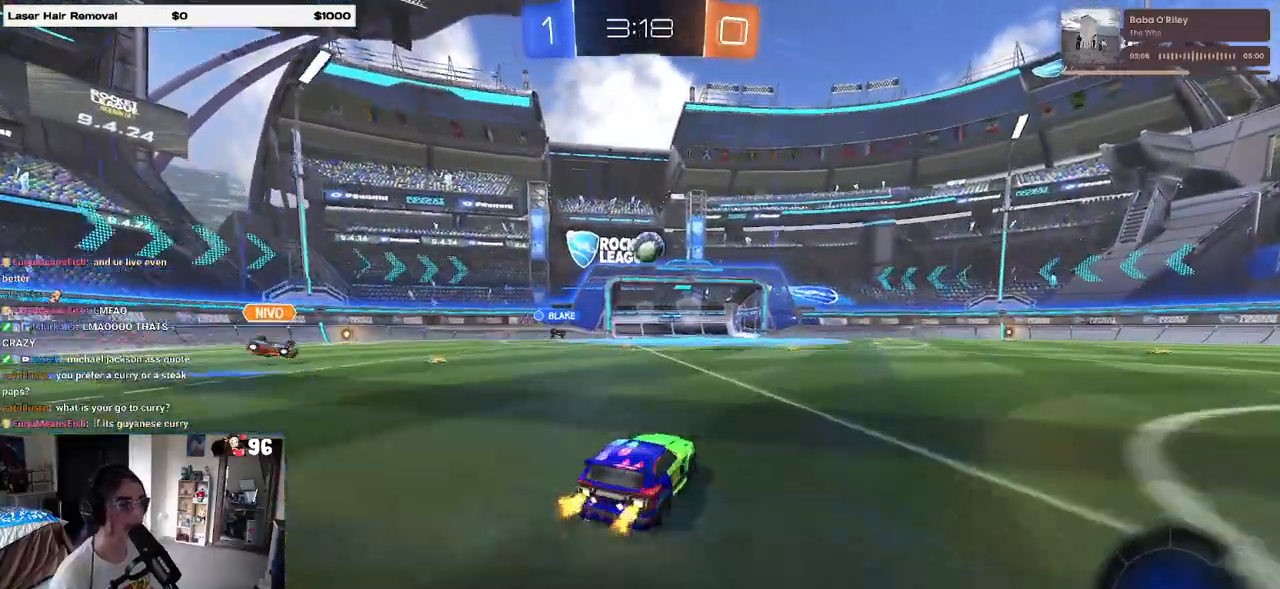
{"buttons": ["R1"], "left_stick": "left", "right_stick": "center", "events": [[317, "R1", "down"]]}
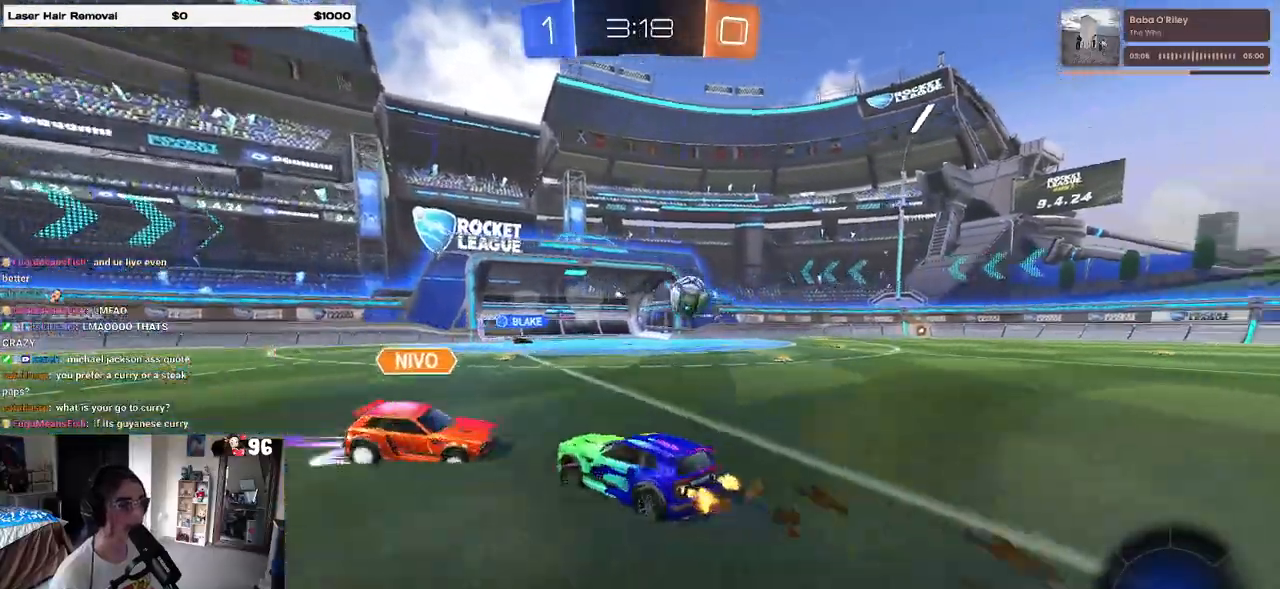
{"buttons": [], "left_stick": "center", "right_stick": "center", "events": [[150, "left_stick", "center"], [183, "R1", "up"], [267, "left_stick", "left"], [483, "left_stick", "center"]]}